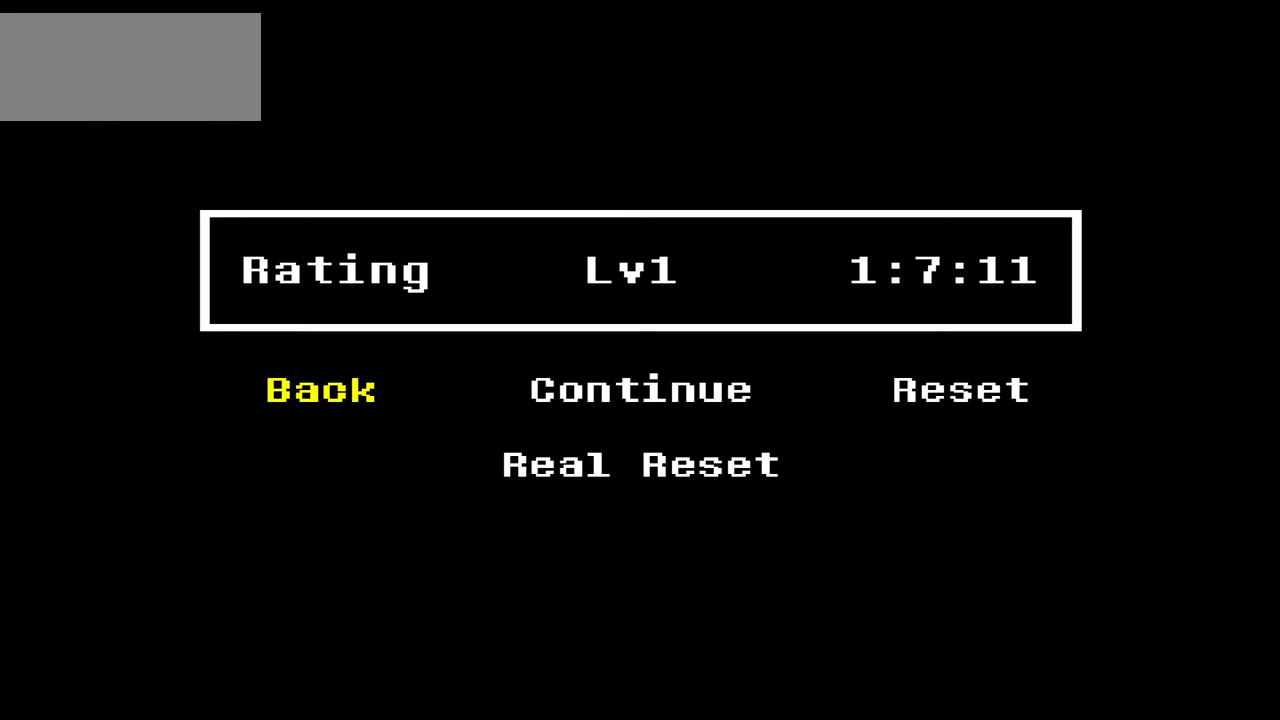
Gameplay with keyboard; each line is a JSON object with the keys held at the frame after it. "events" lists presses ("down") and releases ("up") of "c", "down", "left", "right", "up", "x" and "z" between this image and that frame as [ms after this image, input, new state], when the widget could be followed in between. No other keys are recorded. Mouse input is not recorded.
{"keys": [], "events": []}
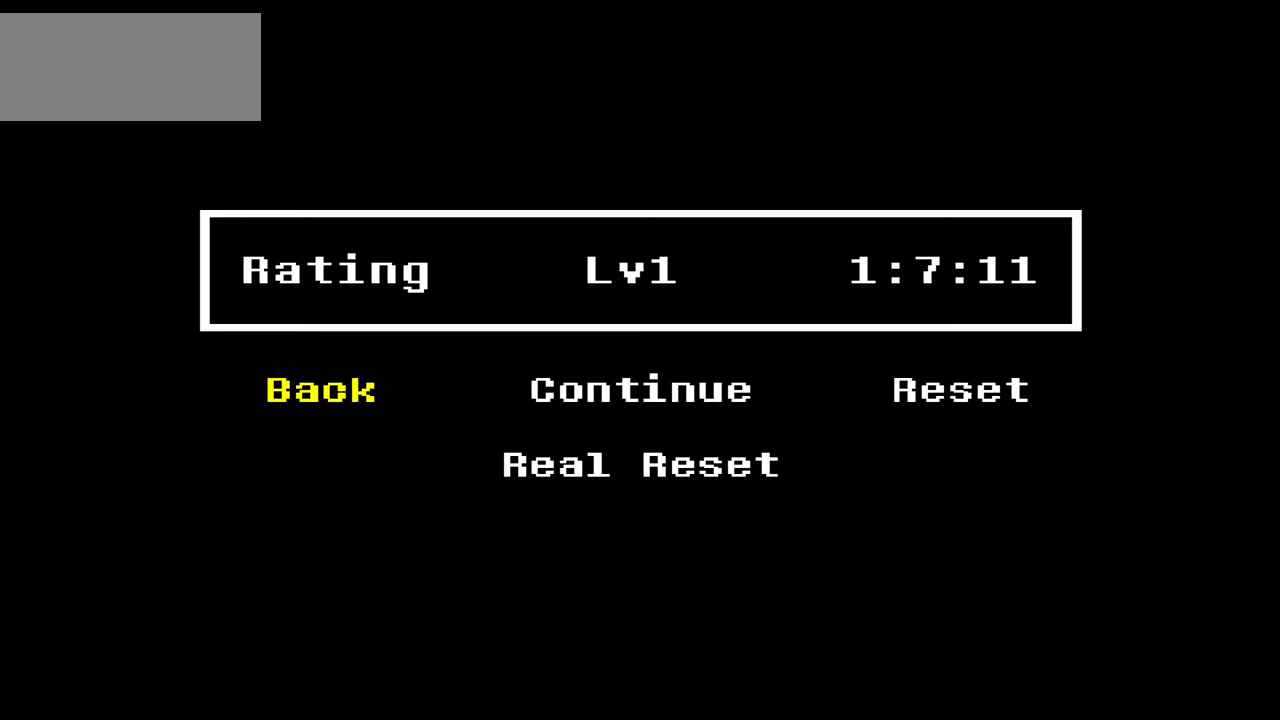
{"keys": []}
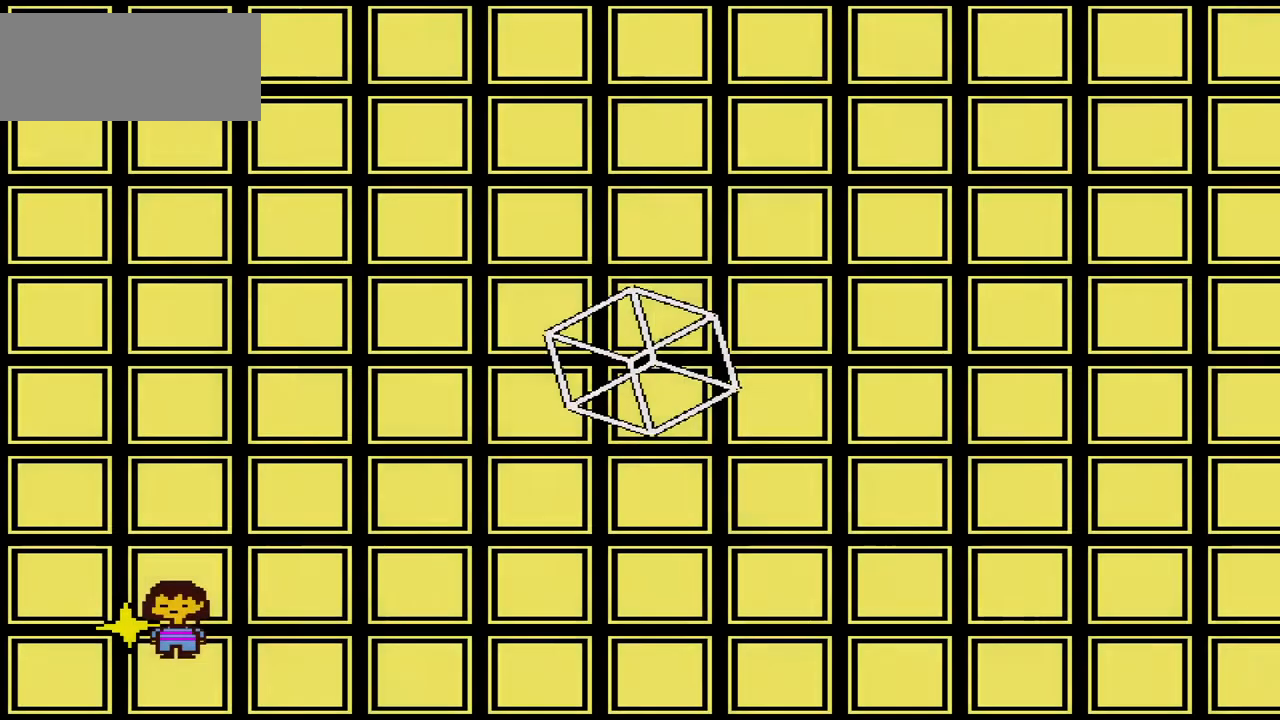
{"keys": ["right", "up"], "events": [[200, "right", "down"], [467, "up", "down"]]}
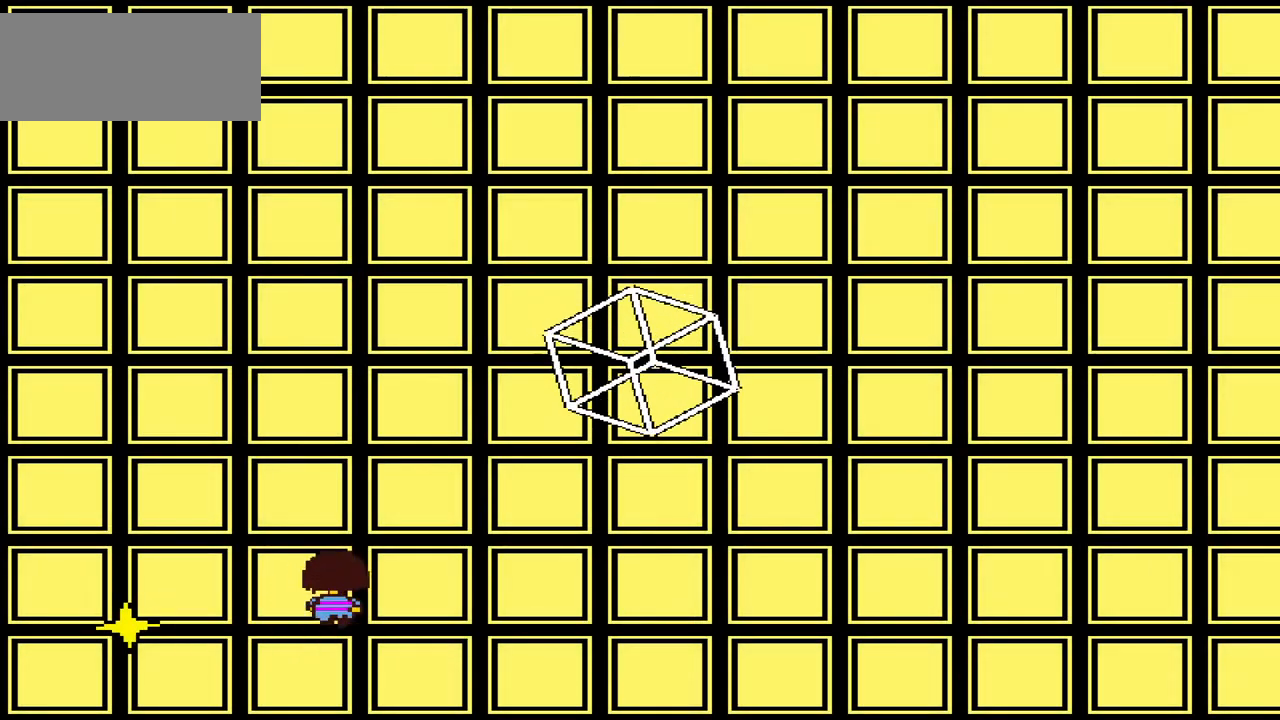
{"keys": ["right"], "events": [[500, "up", "up"]]}
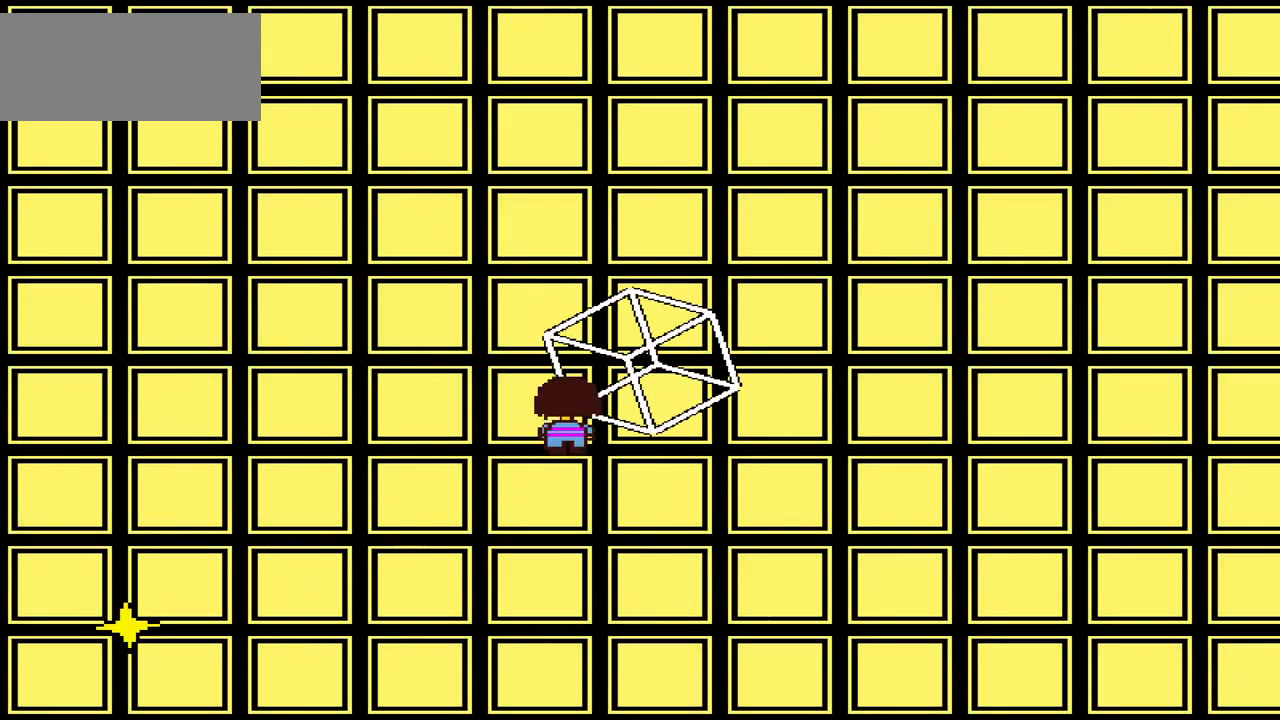
{"keys": ["left"]}
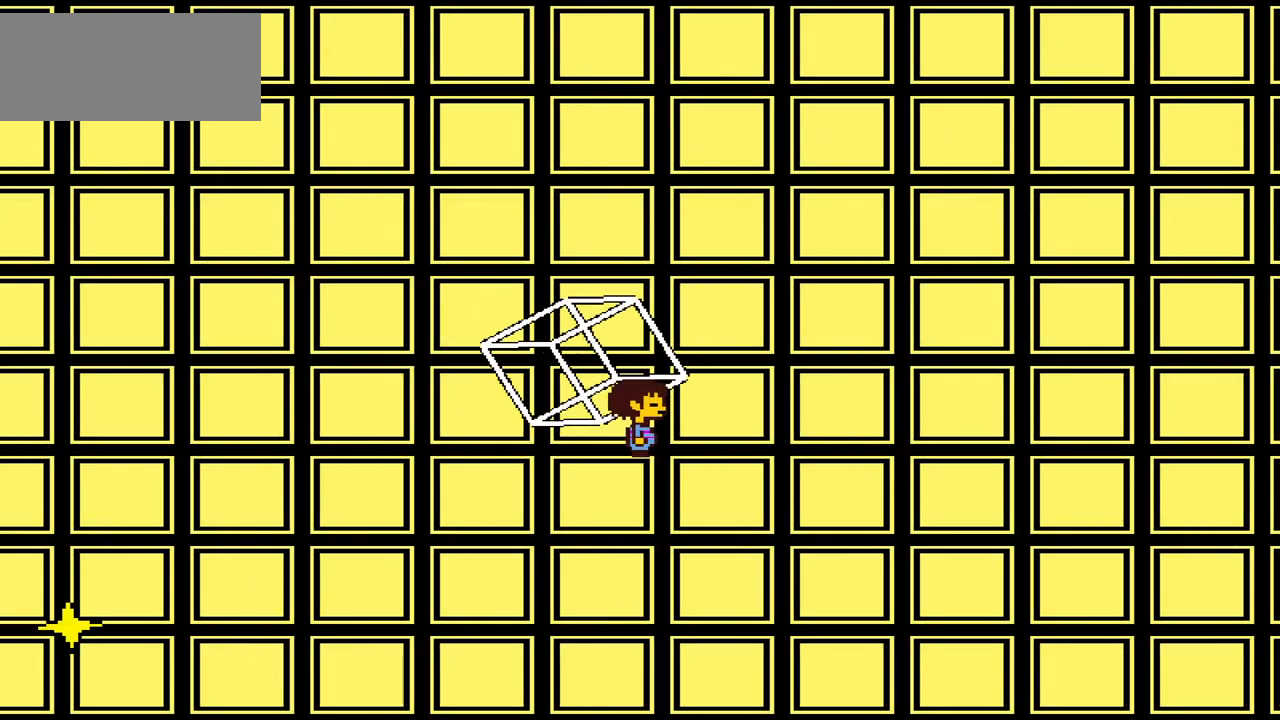
{"keys": [], "events": [[167, "left", "up"]]}
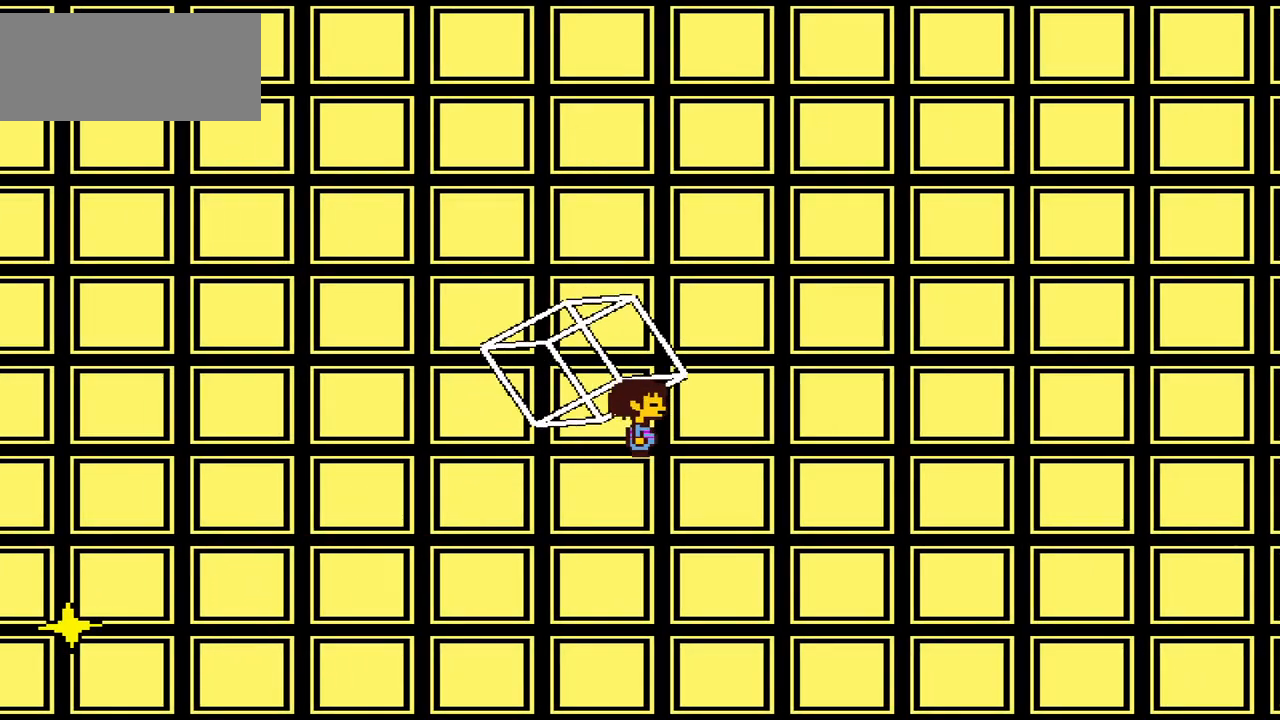
{"keys": [], "events": []}
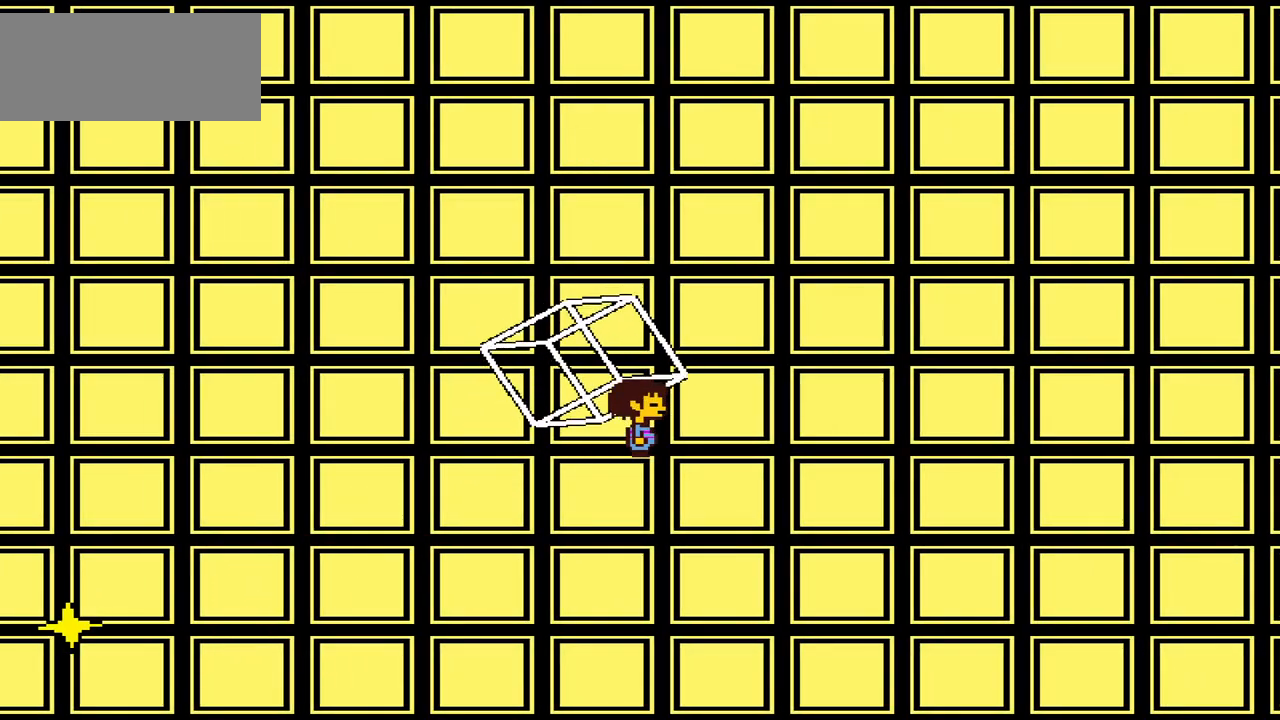
{"keys": [], "events": []}
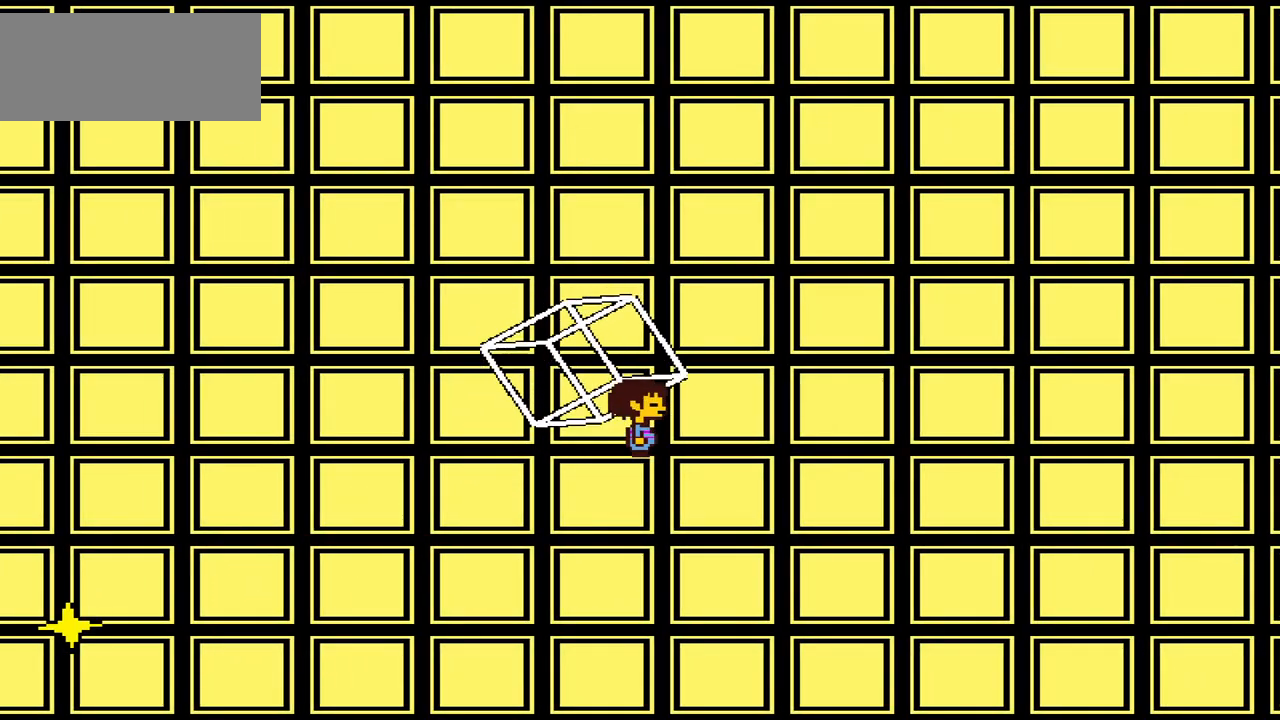
{"keys": [], "events": []}
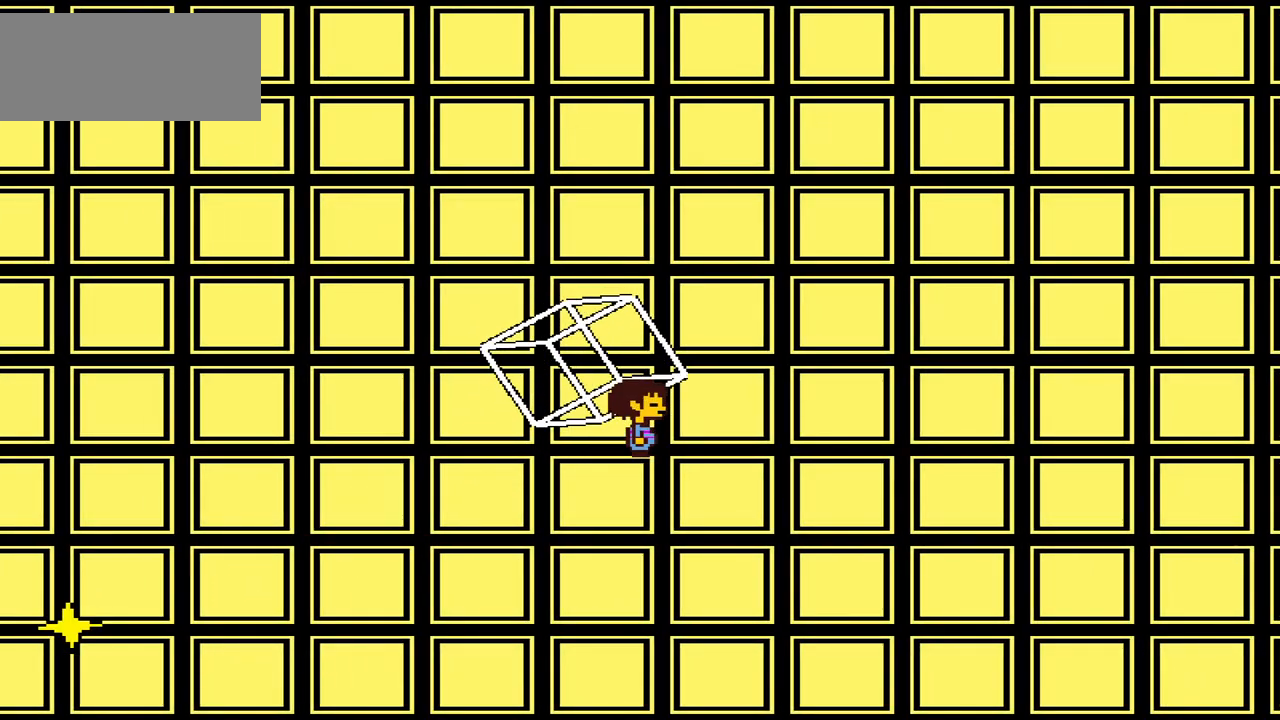
{"keys": [], "events": []}
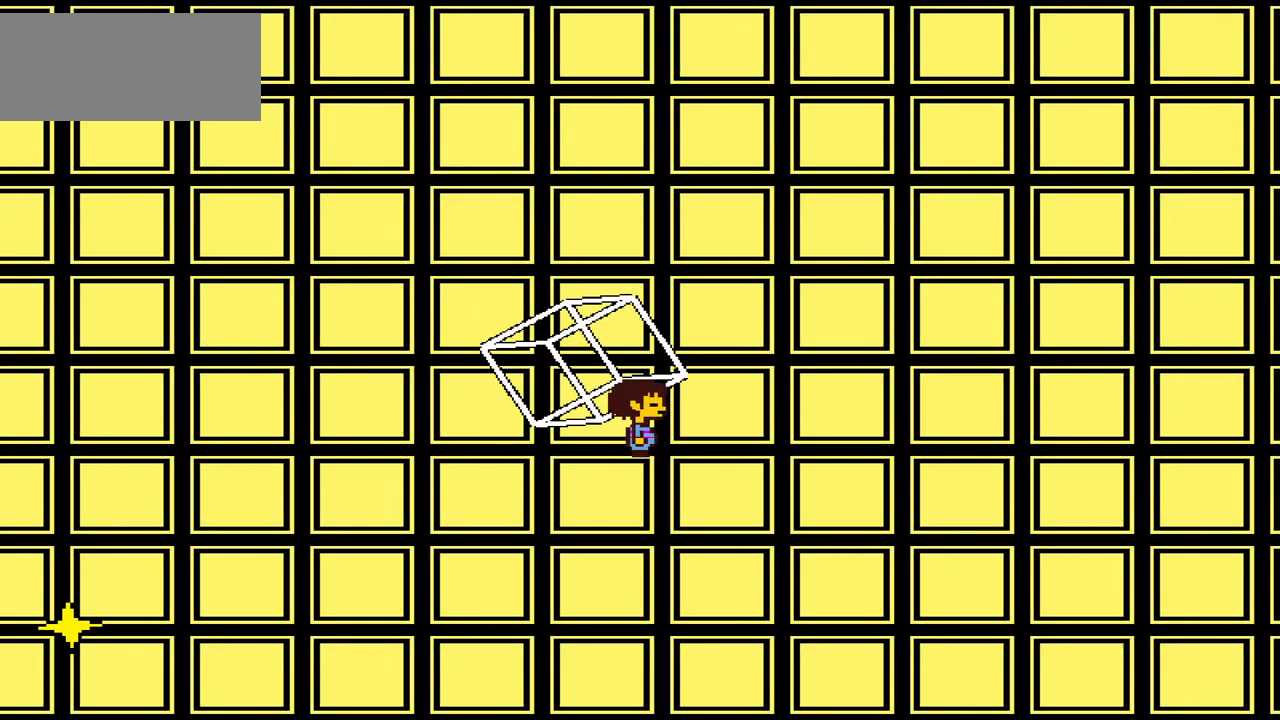
{"keys": [], "events": []}